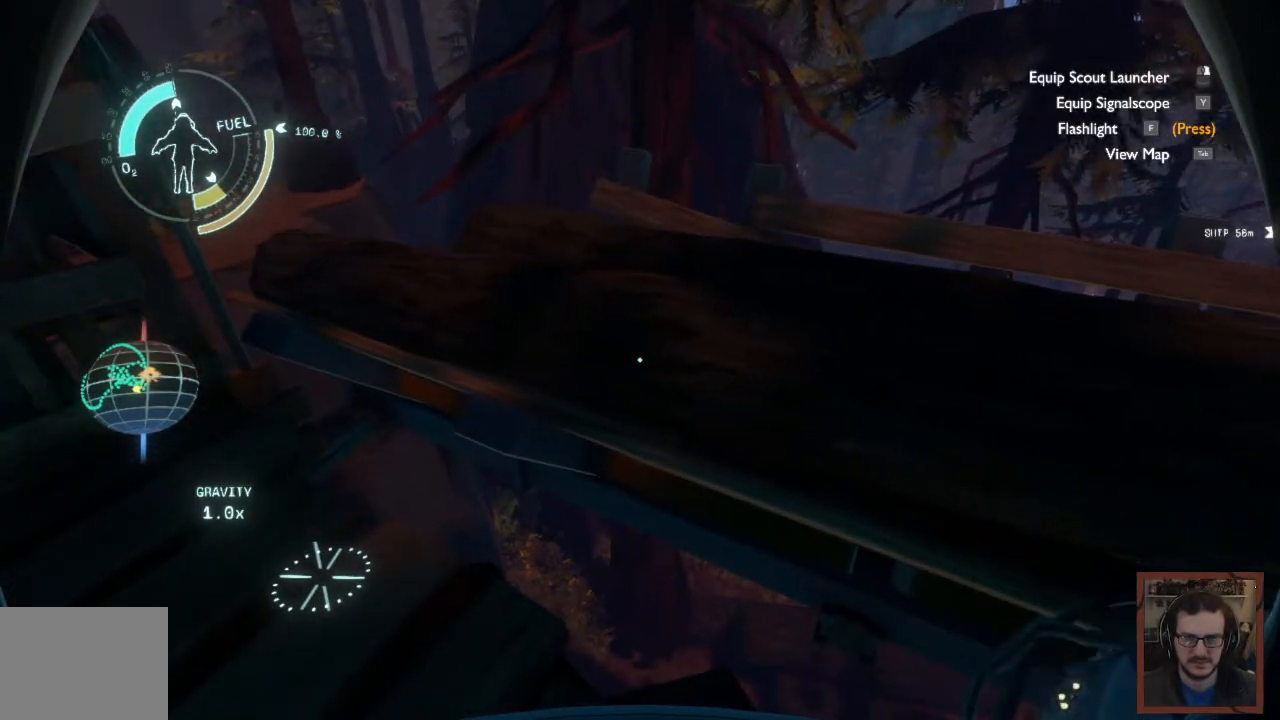
Gameplay with keyboard and mouse; each line is a JSON object with the keys and mouse buttons held at the frame after it. "events" lists presses ("down") and releases ("up") of "1", "2", "3", "4", "a", "alt", "c", "caps_lock", "ctrl", "d", "e", "f", "q", "r", "s", "shift", "space", "super", "tab", "tilde", "v", "w", "x", "z", "mouse_left", "mouse_wheel" and "mouse_right" between this image and that frame as [ms after this image, input, new state], when the widget could be followed in between. "mouse_left", "mouse_wheel", "mouse_right" = the "left", "wheel", "right" buttons of the "mouse" list. No other keys are recorded. "wheel" means that the mouse wheel is clicked or scrolled. Mouse movement is not recorded. Not read: other_keys.
{"keys": ["w"], "mouse": [], "events": [[33, "a", "down"], [50, "w", "down"], [283, "a", "up"]]}
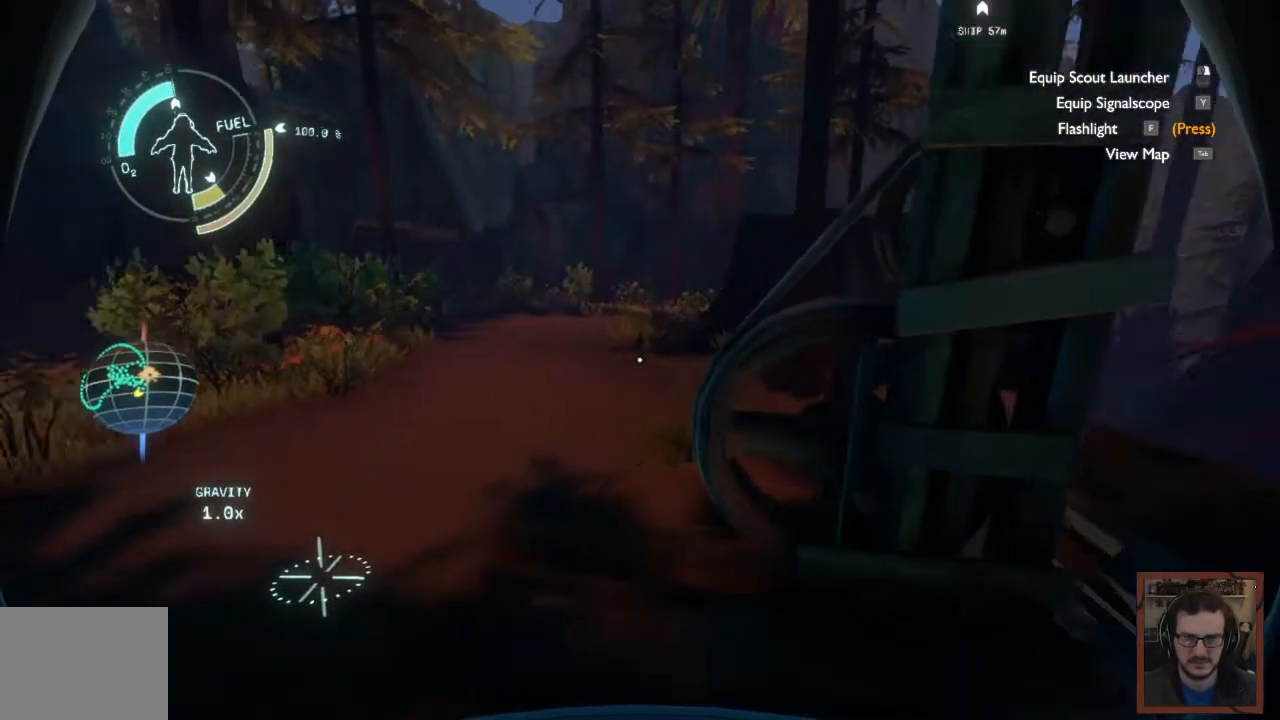
{"keys": ["a", "e", "w"], "mouse": [], "events": [[183, "a", "down"], [383, "e", "down"]]}
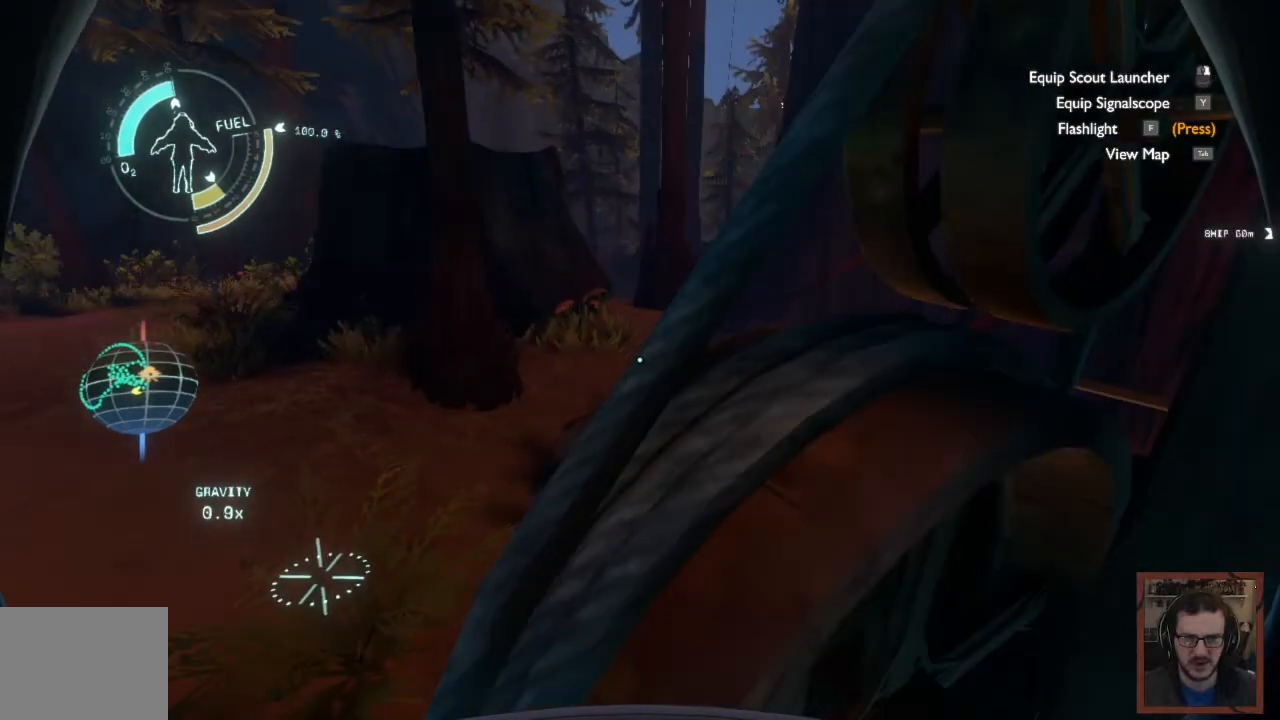
{"keys": ["a", "w"], "mouse": [], "events": [[83, "e", "up"]]}
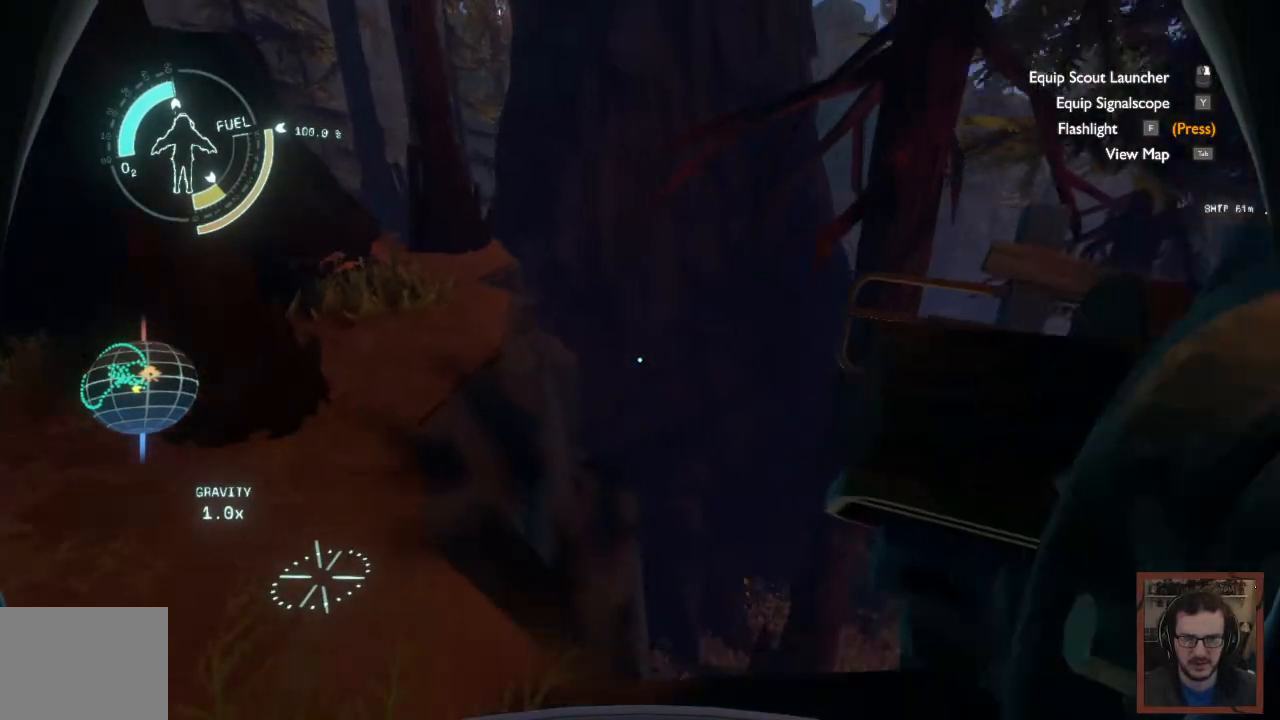
{"keys": ["a"], "mouse": [], "events": [[33, "w", "up"]]}
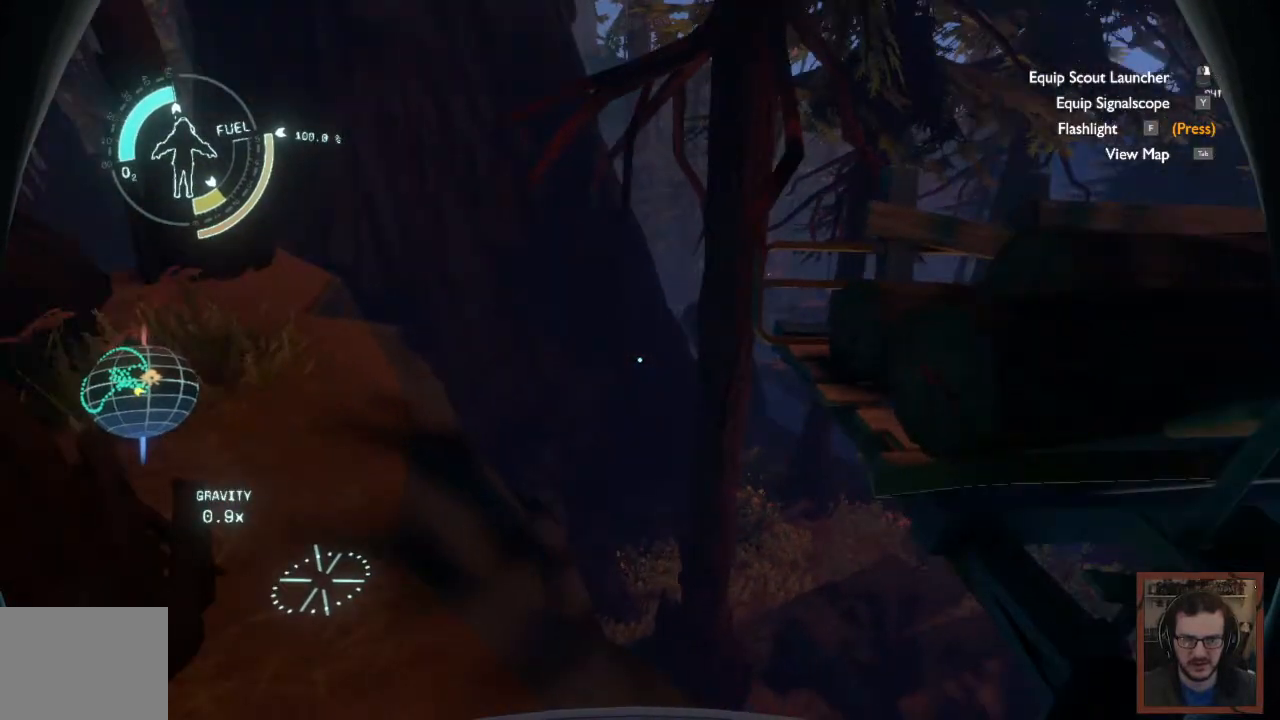
{"keys": ["space"], "mouse": [], "events": [[167, "a", "up"], [483, "space", "down"]]}
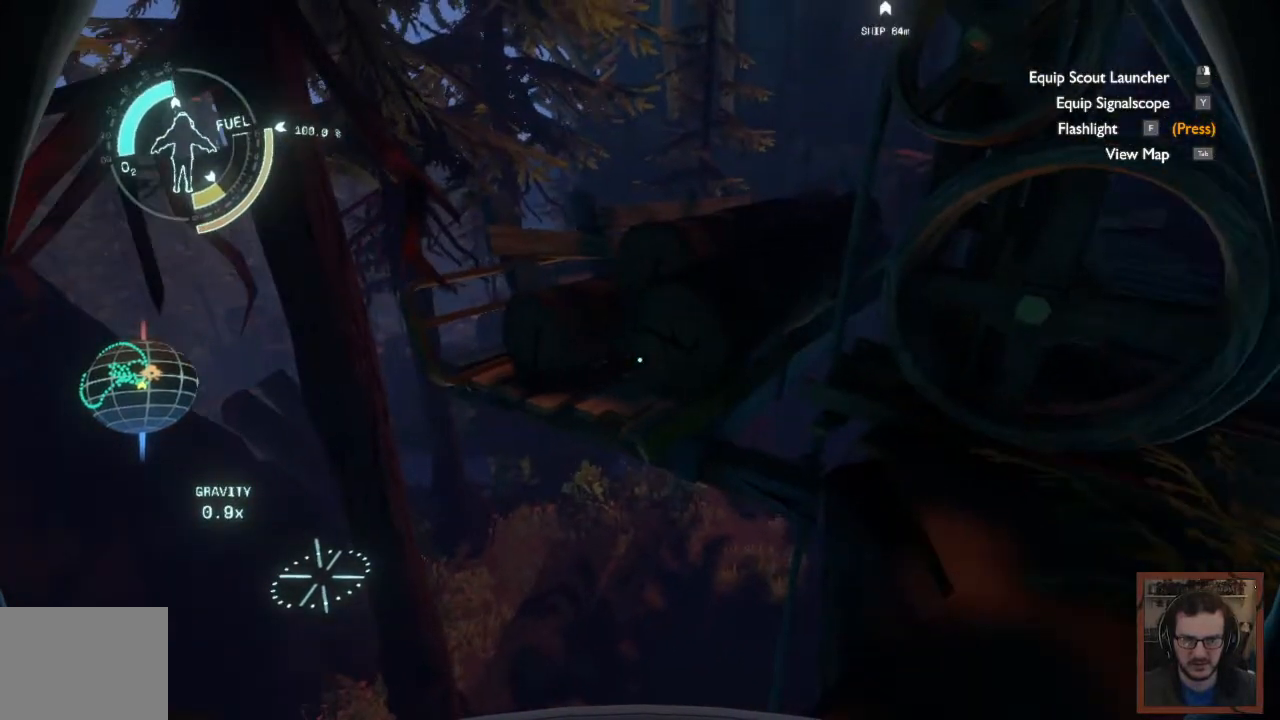
{"keys": ["w"], "mouse": [], "events": [[83, "w", "down"], [233, "space", "up"]]}
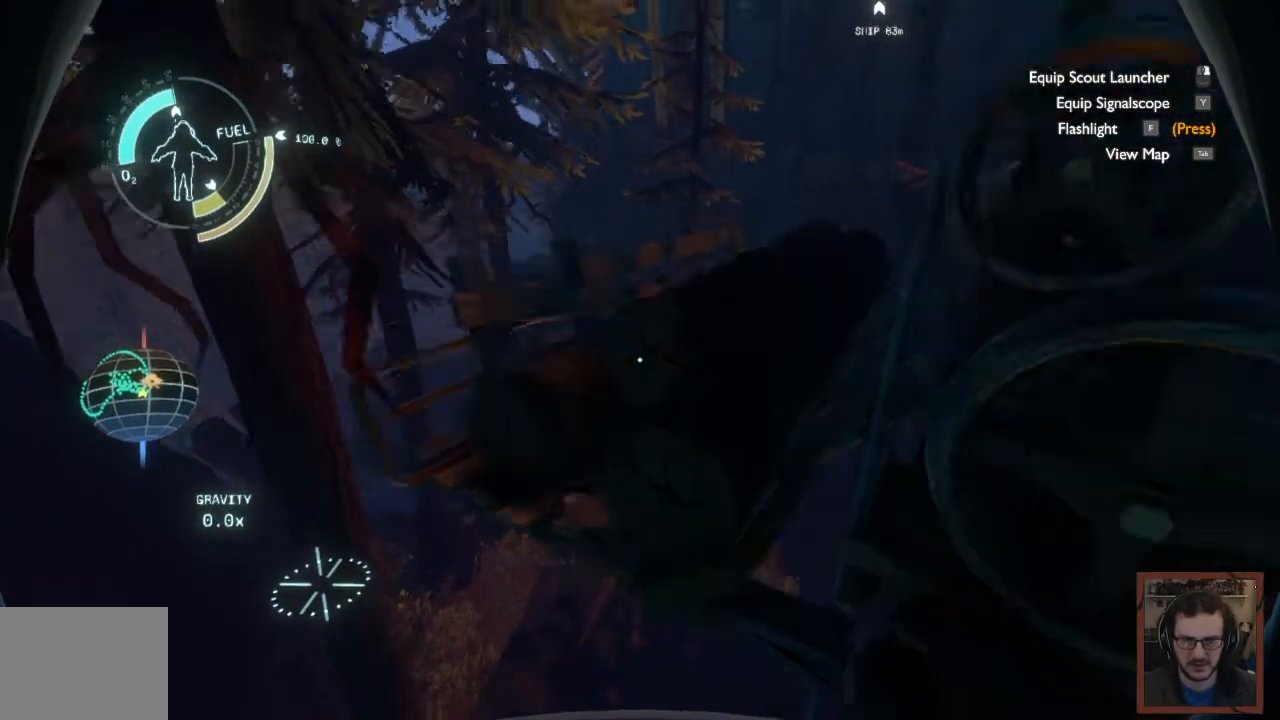
{"keys": ["w"], "mouse": [], "events": []}
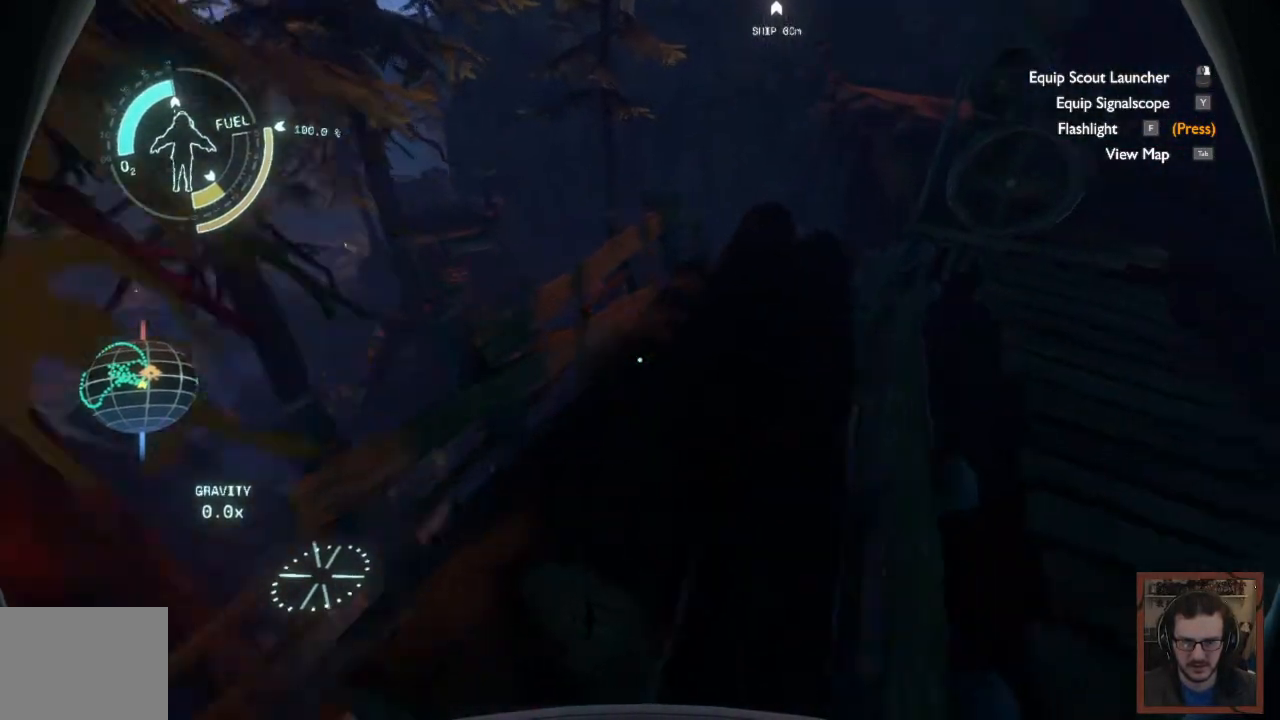
{"keys": [], "mouse": [], "events": [[67, "w", "up"]]}
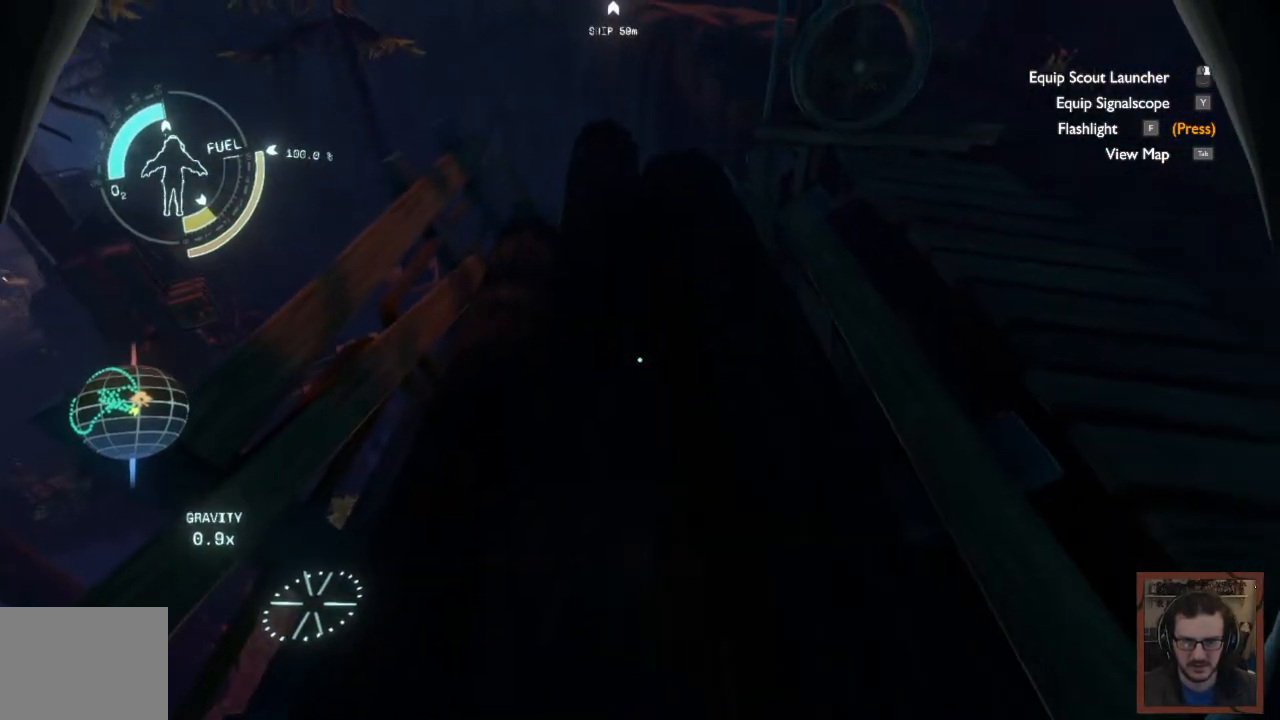
{"keys": ["w"], "mouse": [], "events": [[233, "w", "down"]]}
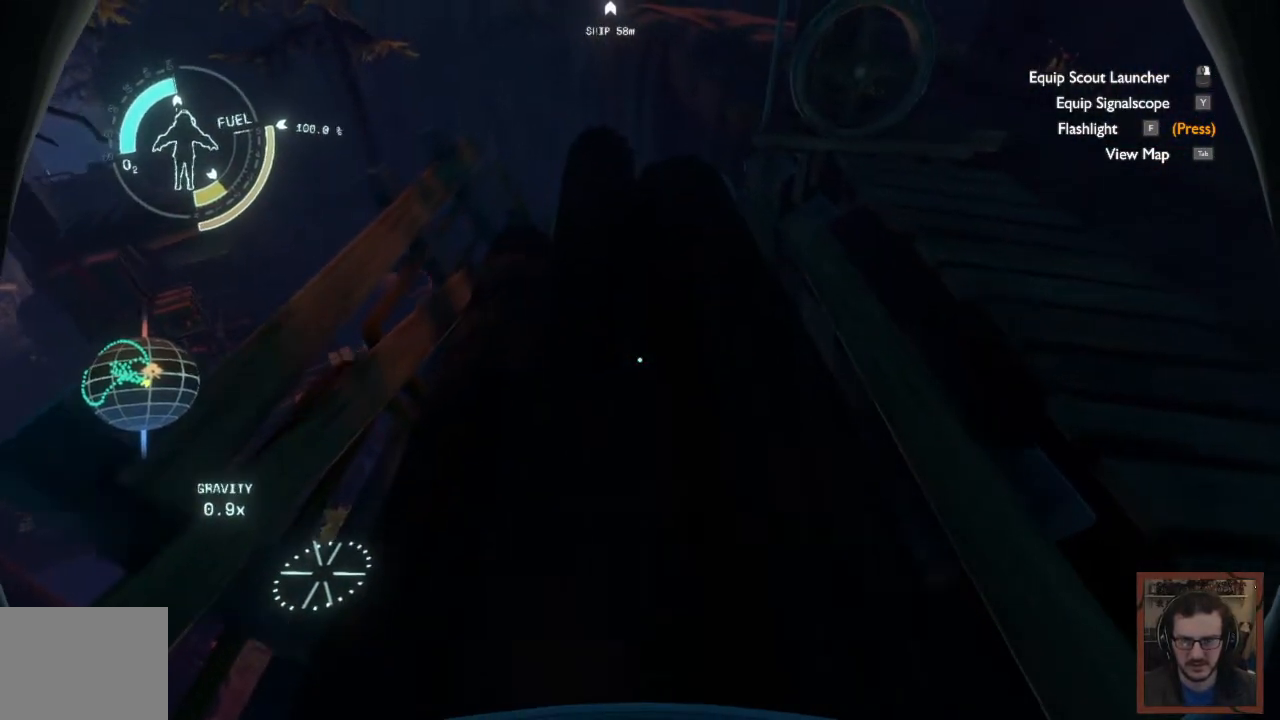
{"keys": ["w"], "mouse": [], "events": []}
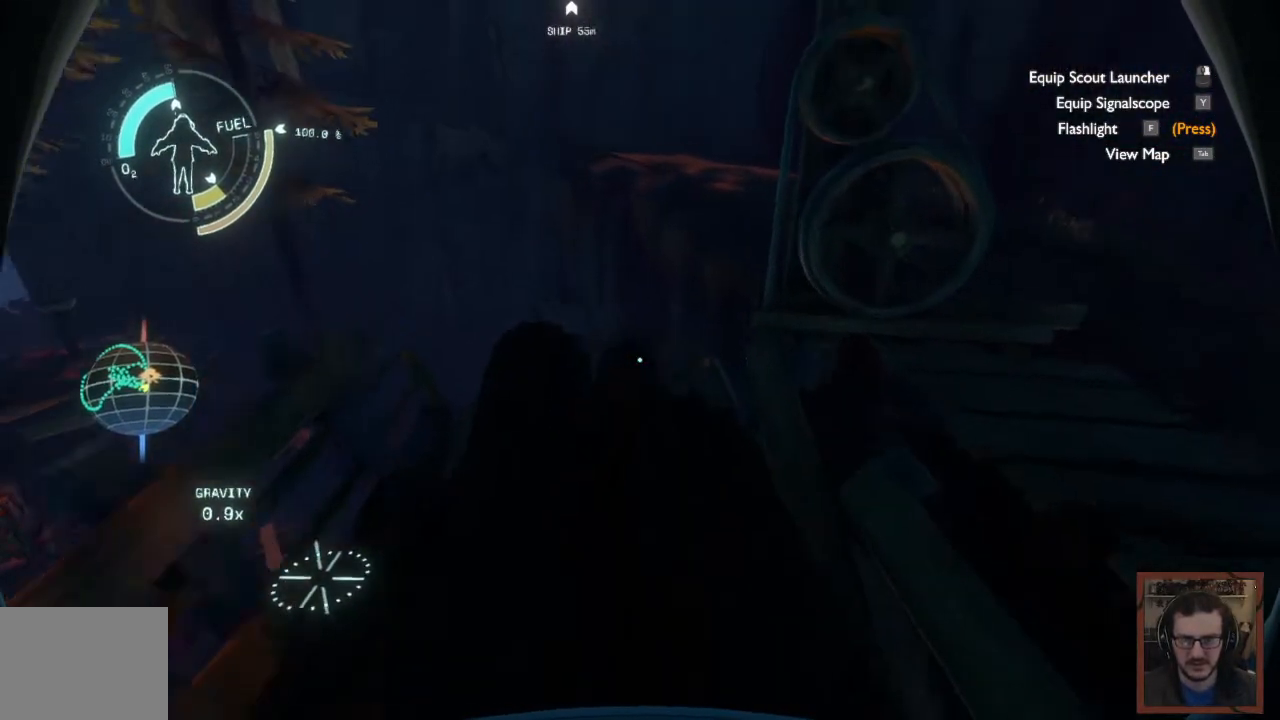
{"keys": [], "mouse": [], "events": [[383, "w", "up"]]}
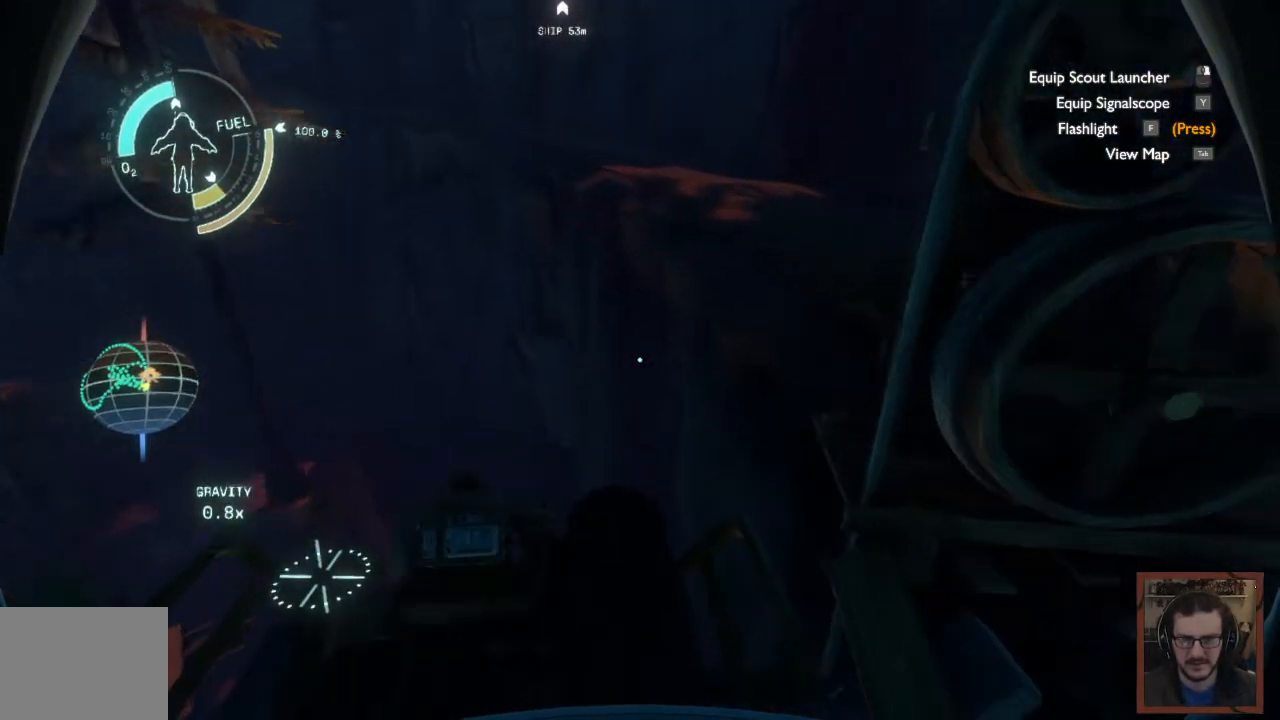
{"keys": ["a", "w"], "mouse": [], "events": [[450, "a", "down"], [483, "w", "down"]]}
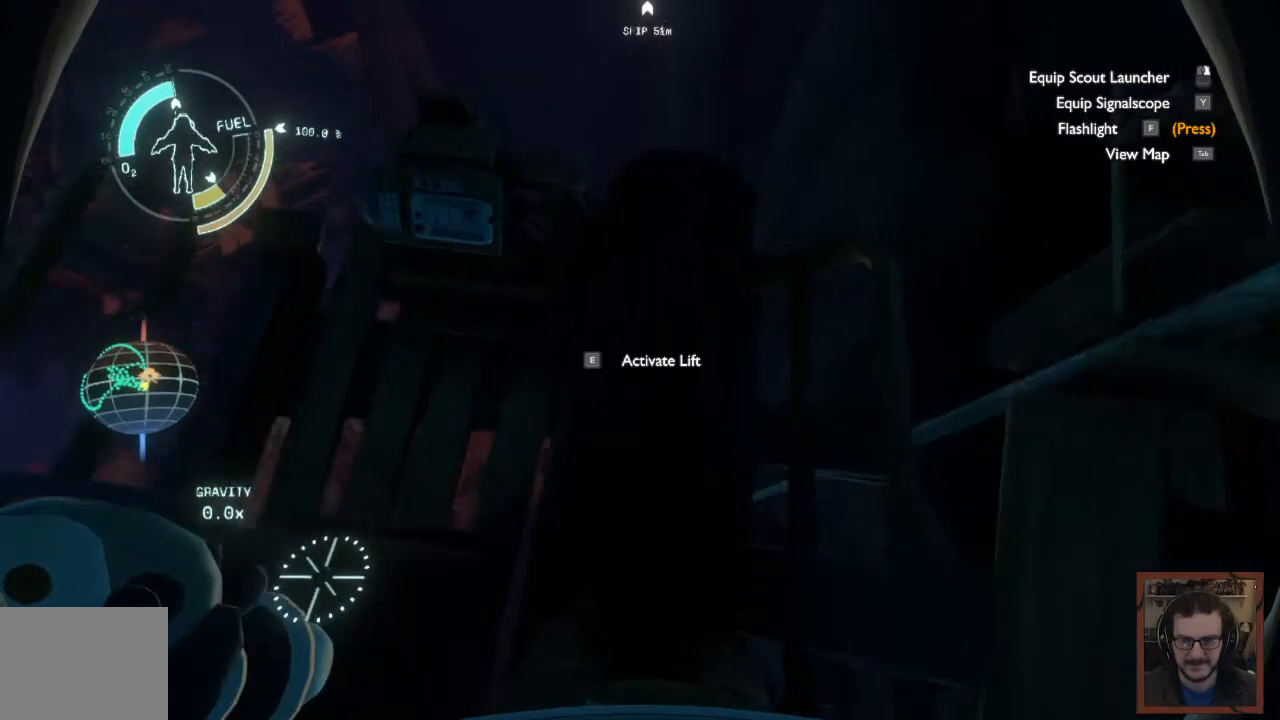
{"keys": [], "mouse": [], "events": [[150, "a", "up"], [150, "w", "up"]]}
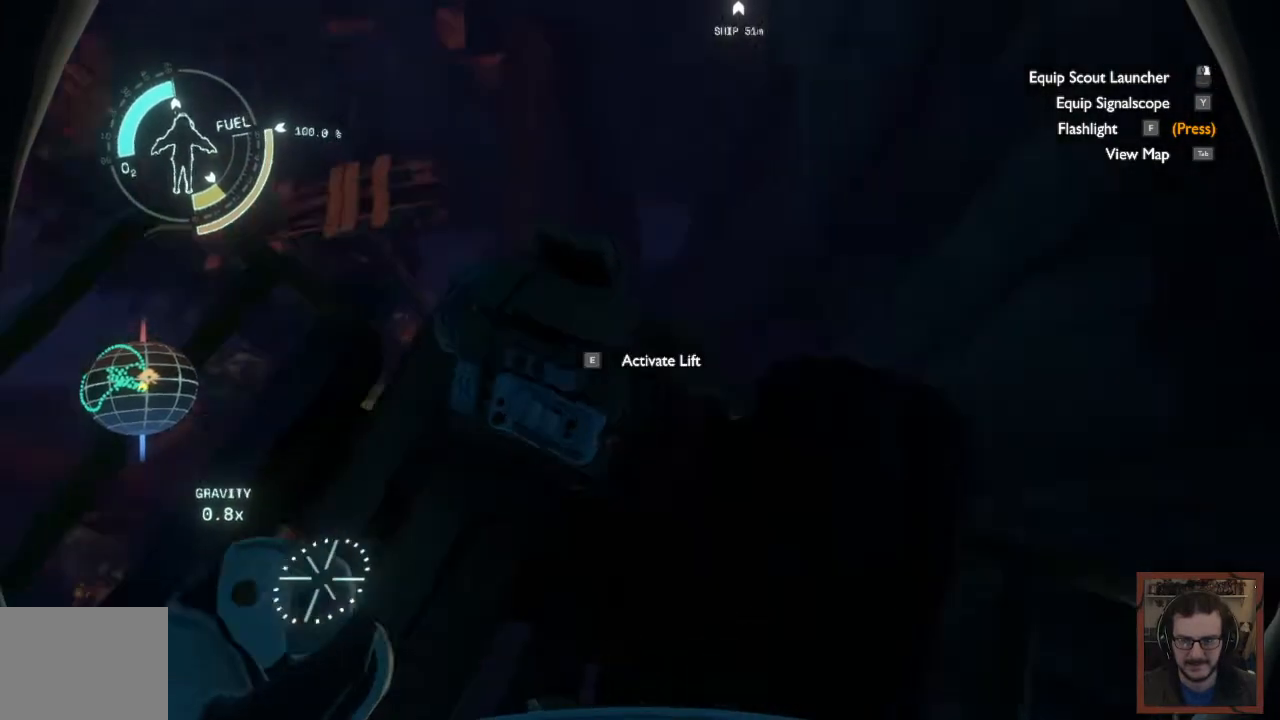
{"keys": [], "mouse": [], "events": [[117, "e", "down"], [233, "e", "up"]]}
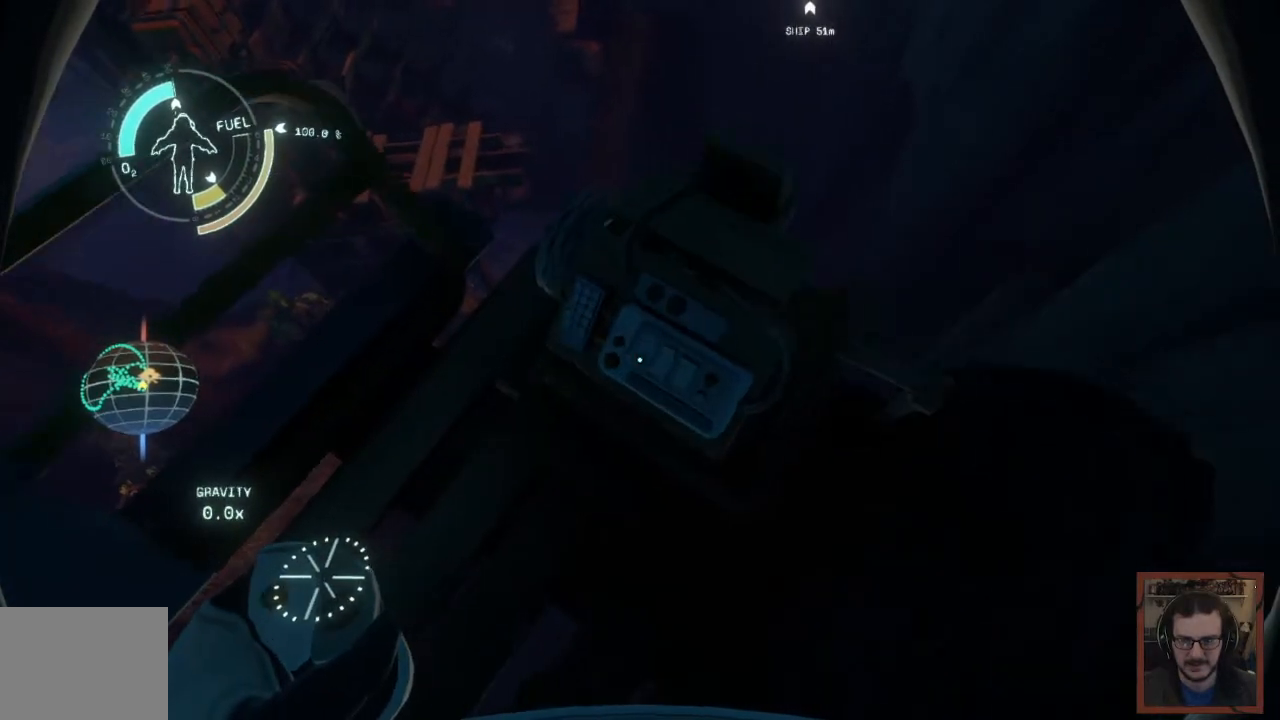
{"keys": ["space"], "mouse": [], "events": [[500, "space", "down"]]}
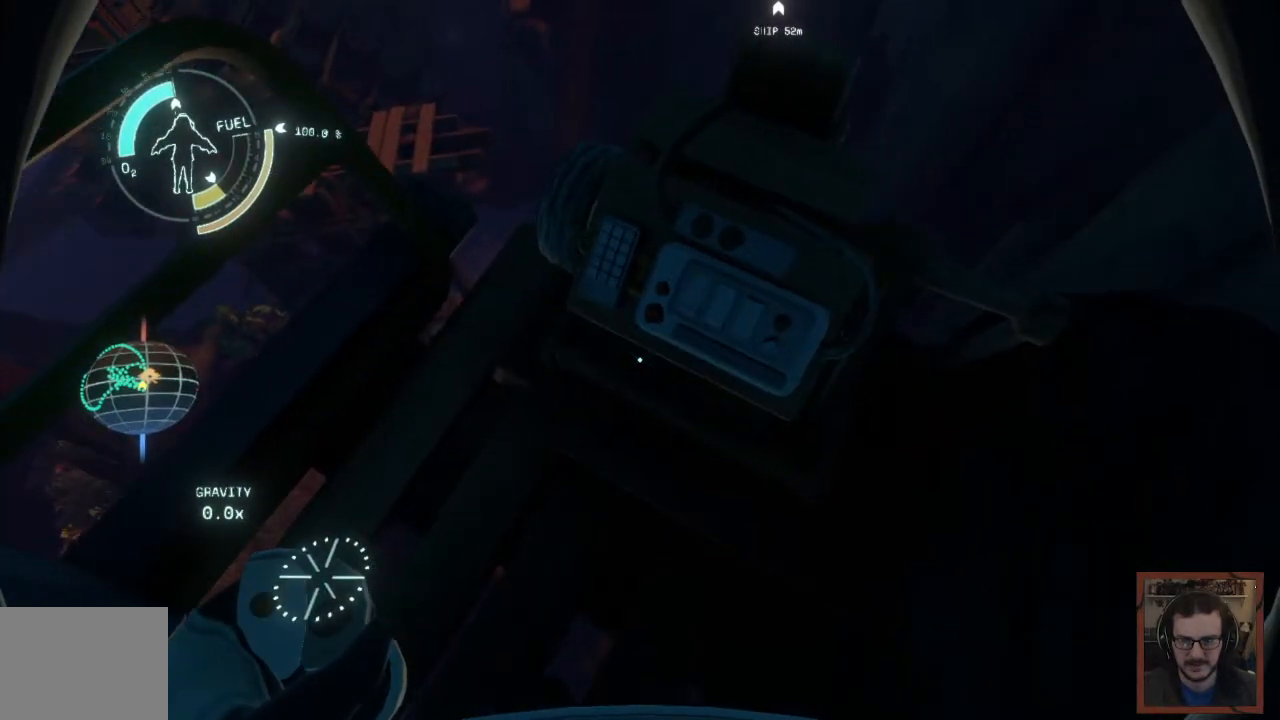
{"keys": ["space"], "mouse": [], "events": []}
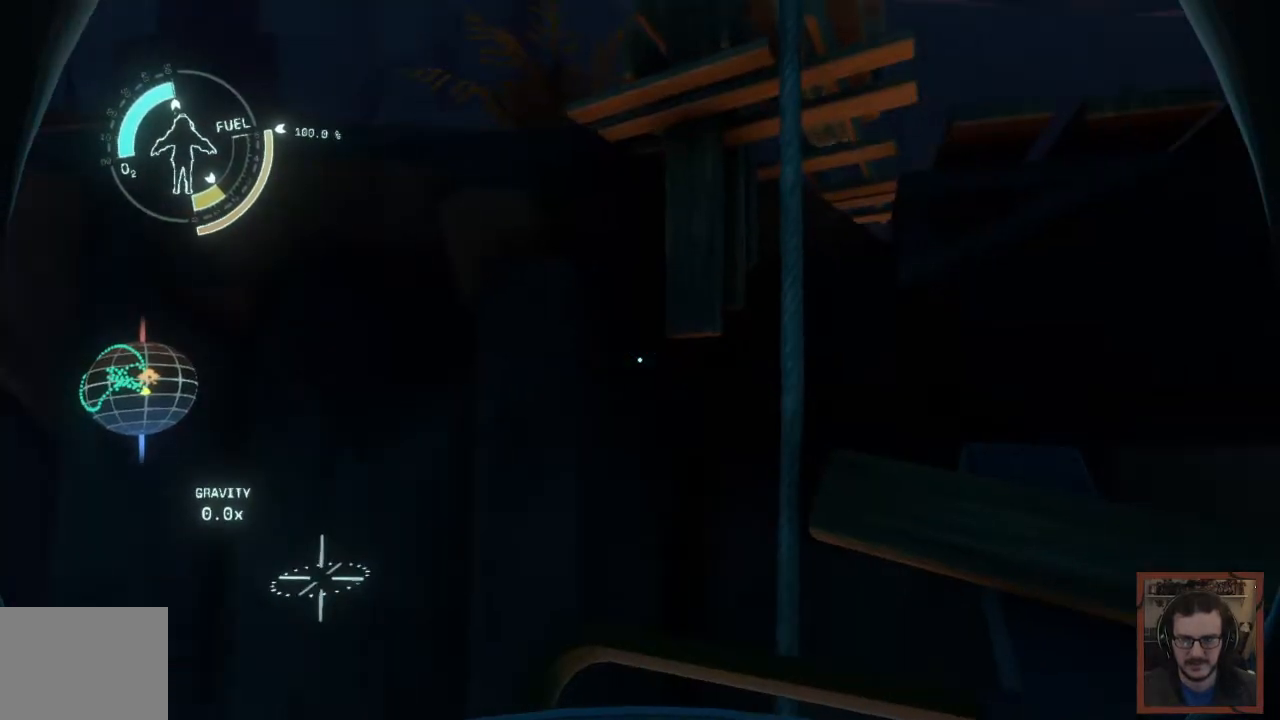
{"keys": [], "mouse": [], "events": [[283, "space", "up"]]}
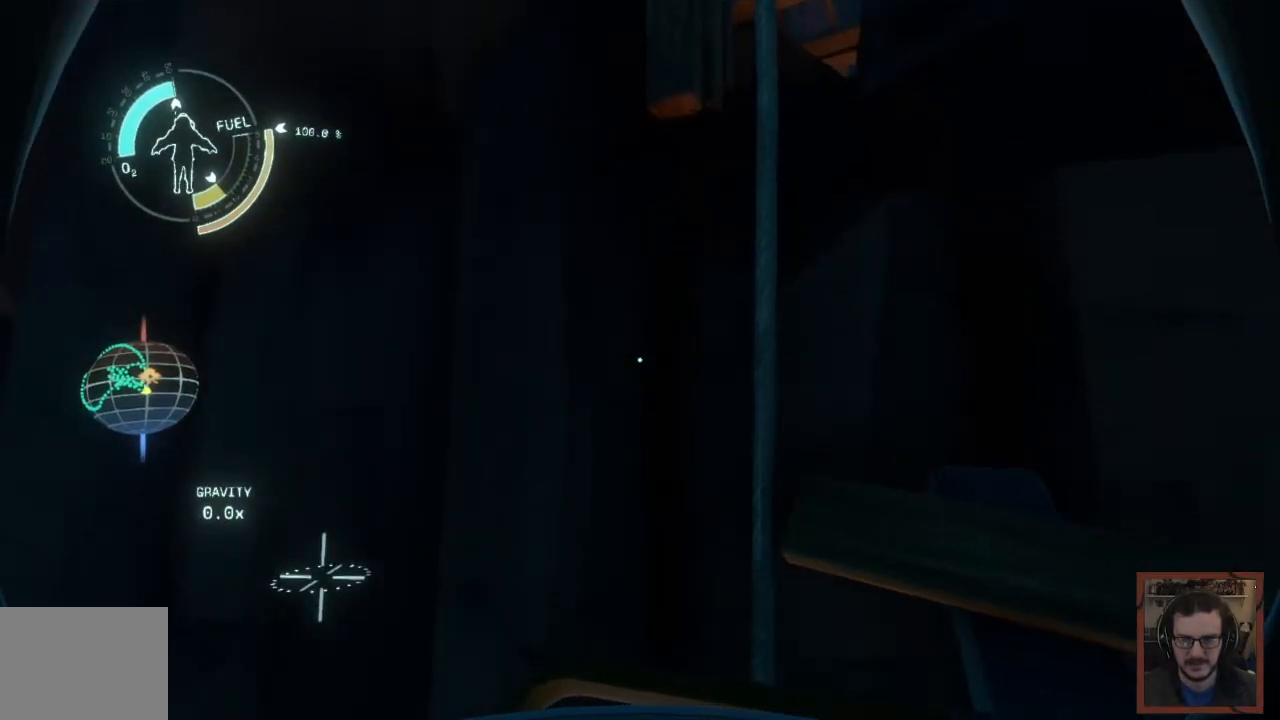
{"keys": ["space"], "mouse": [], "events": [[367, "space", "down"]]}
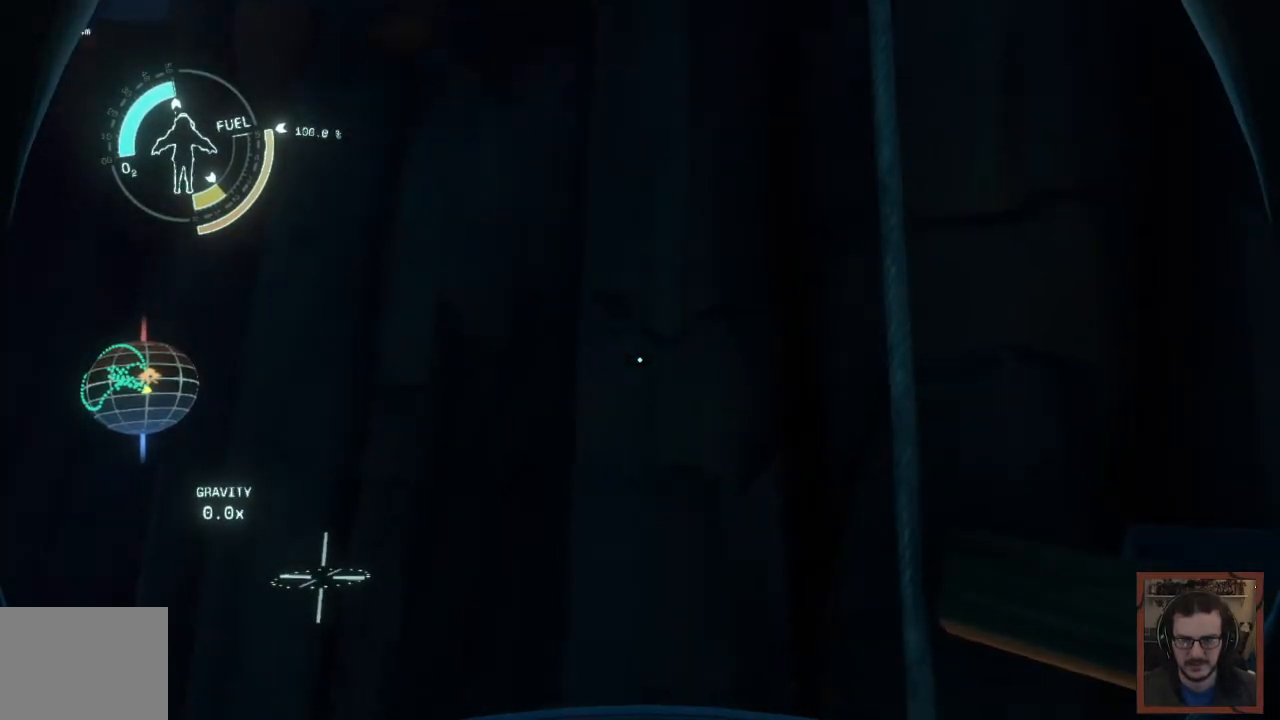
{"keys": ["a", "shift", "space", "w"], "mouse": [], "events": [[100, "space", "up"], [400, "shift", "down"], [433, "w", "down"], [467, "a", "down"], [483, "space", "down"]]}
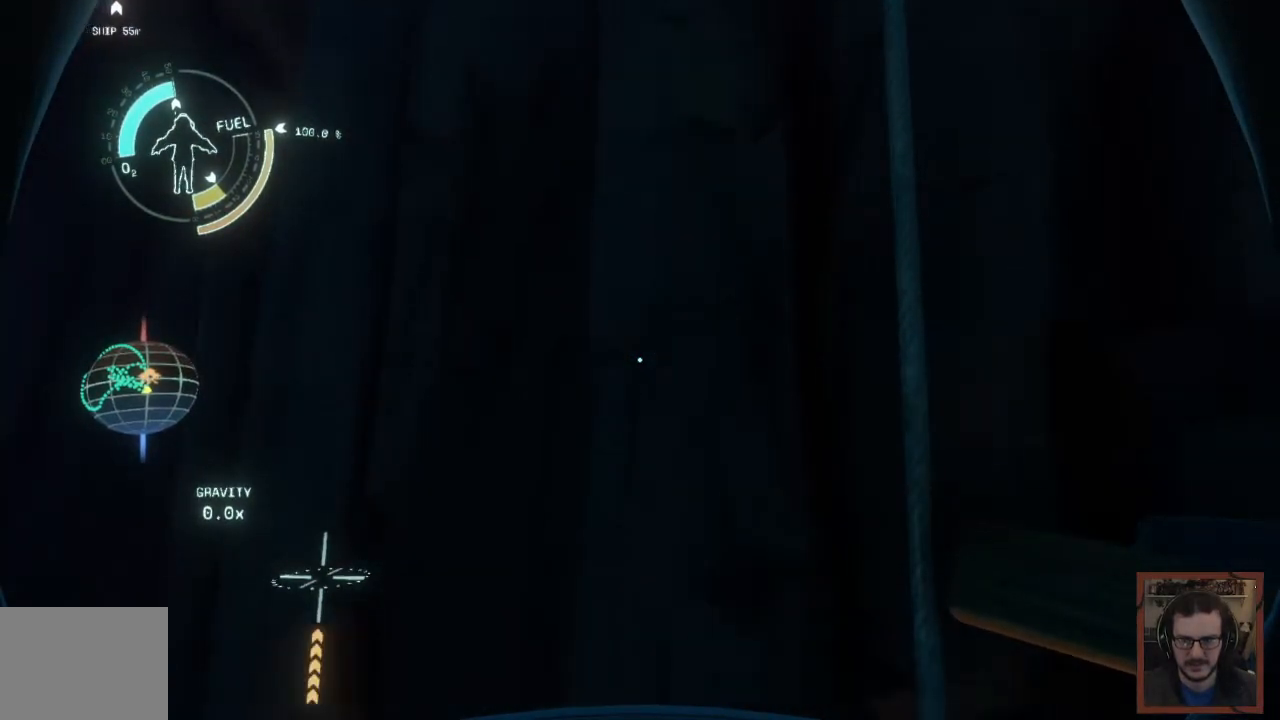
{"keys": ["a", "shift", "space", "w"], "mouse": [], "events": []}
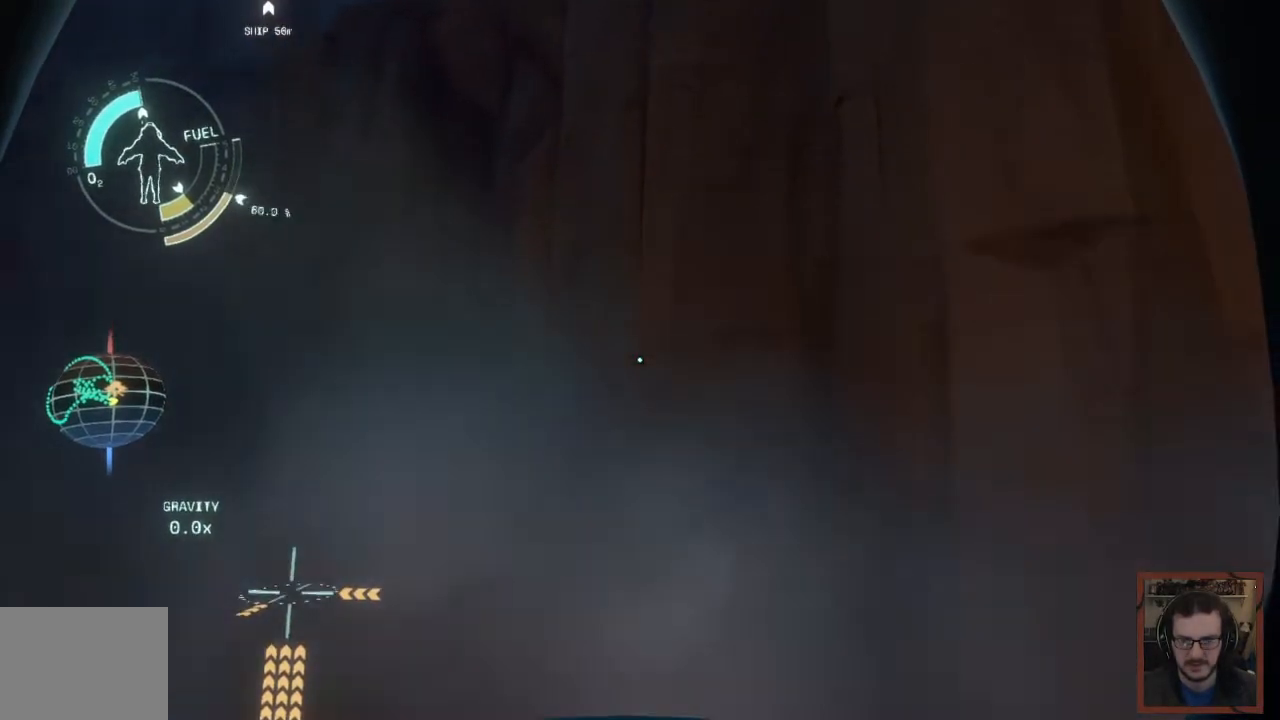
{"keys": [], "mouse": [], "events": [[50, "a", "up"], [200, "a", "down"], [283, "w", "up"], [367, "a", "up"], [367, "shift", "up"], [367, "space", "up"]]}
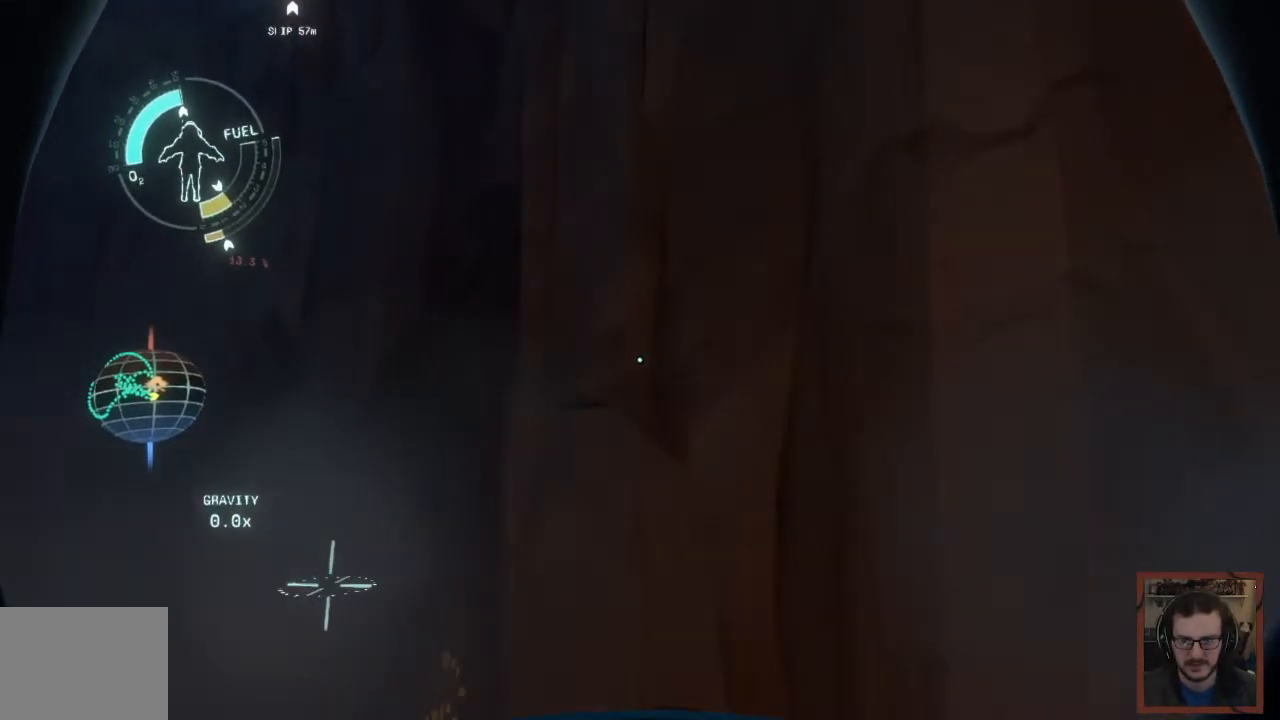
{"keys": ["s"], "mouse": [], "events": [[233, "s", "down"]]}
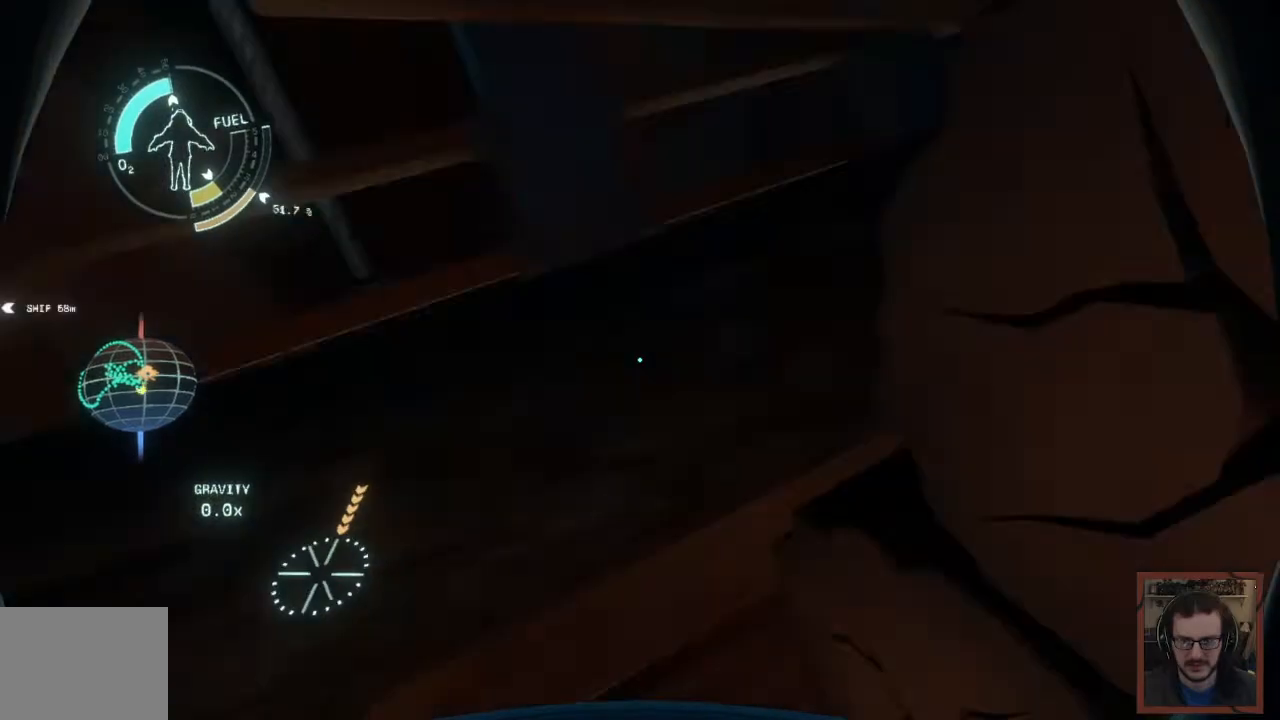
{"keys": ["d", "s"], "mouse": [], "events": [[133, "s", "up"], [300, "s", "down"], [450, "d", "down"]]}
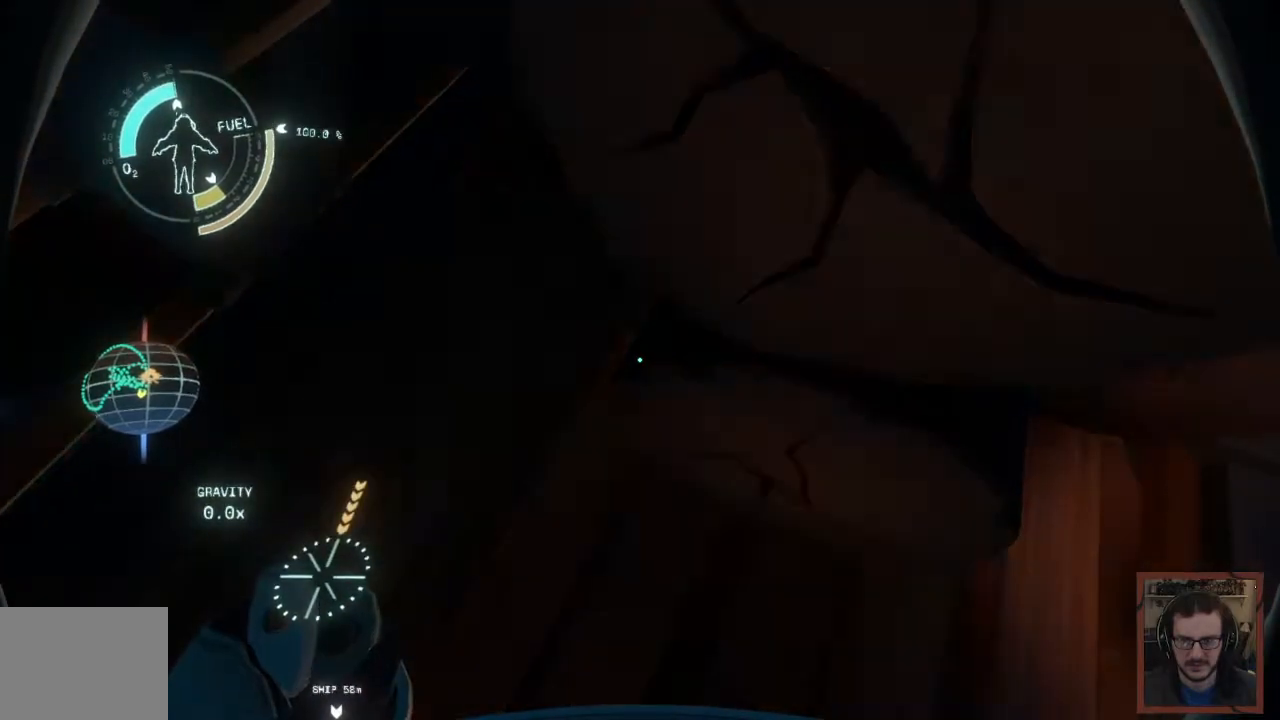
{"keys": ["d", "w"], "mouse": [], "events": [[117, "s", "up"], [300, "w", "down"]]}
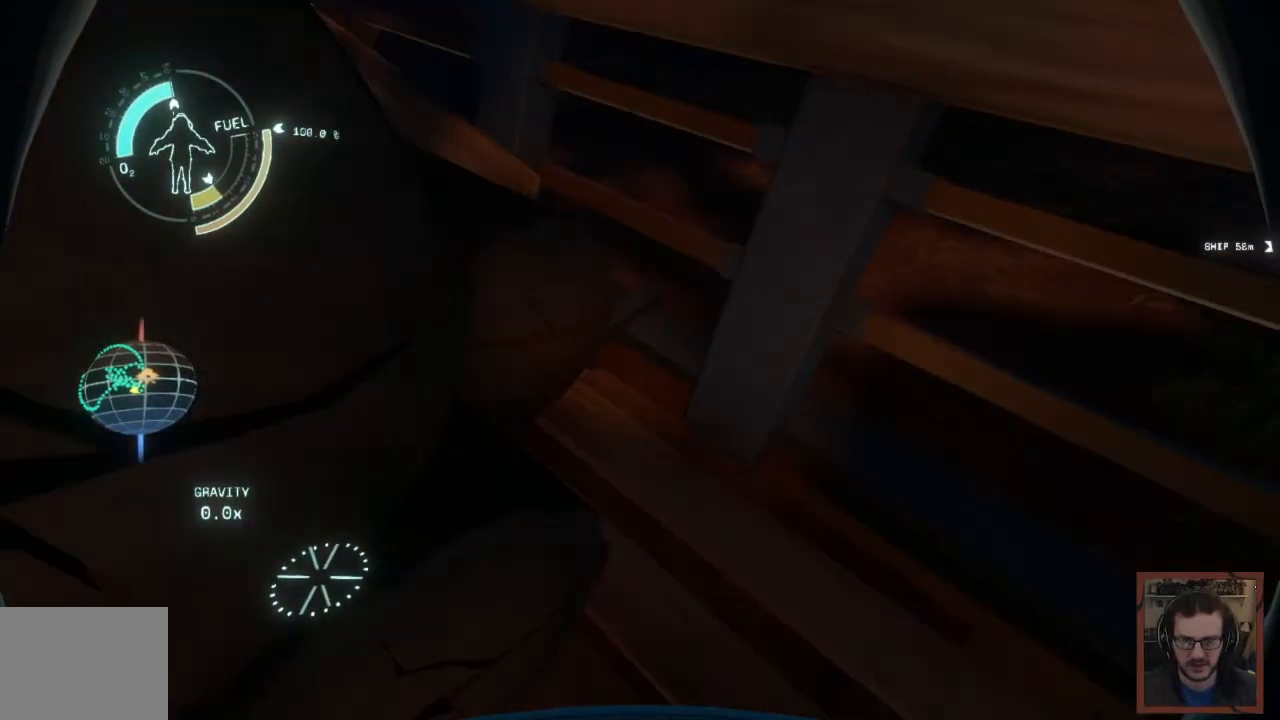
{"keys": [], "mouse": [], "events": [[350, "w", "up"], [383, "d", "up"]]}
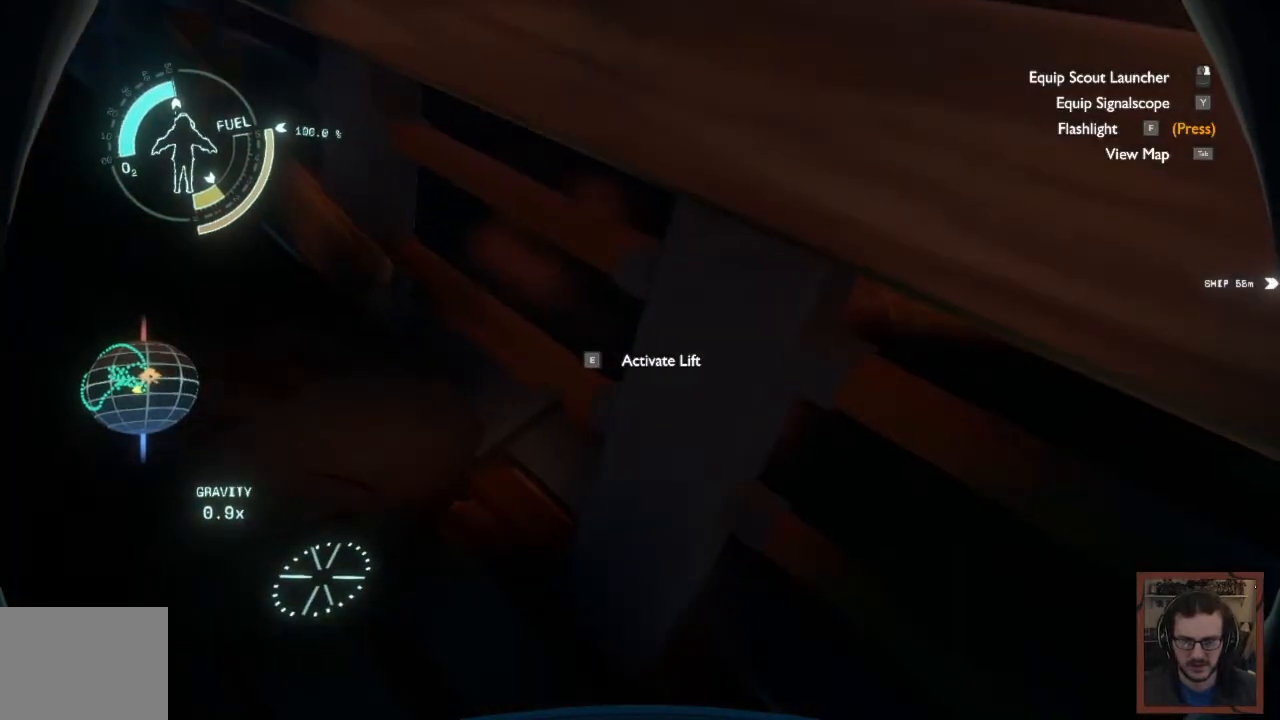
{"keys": [], "mouse": [], "events": []}
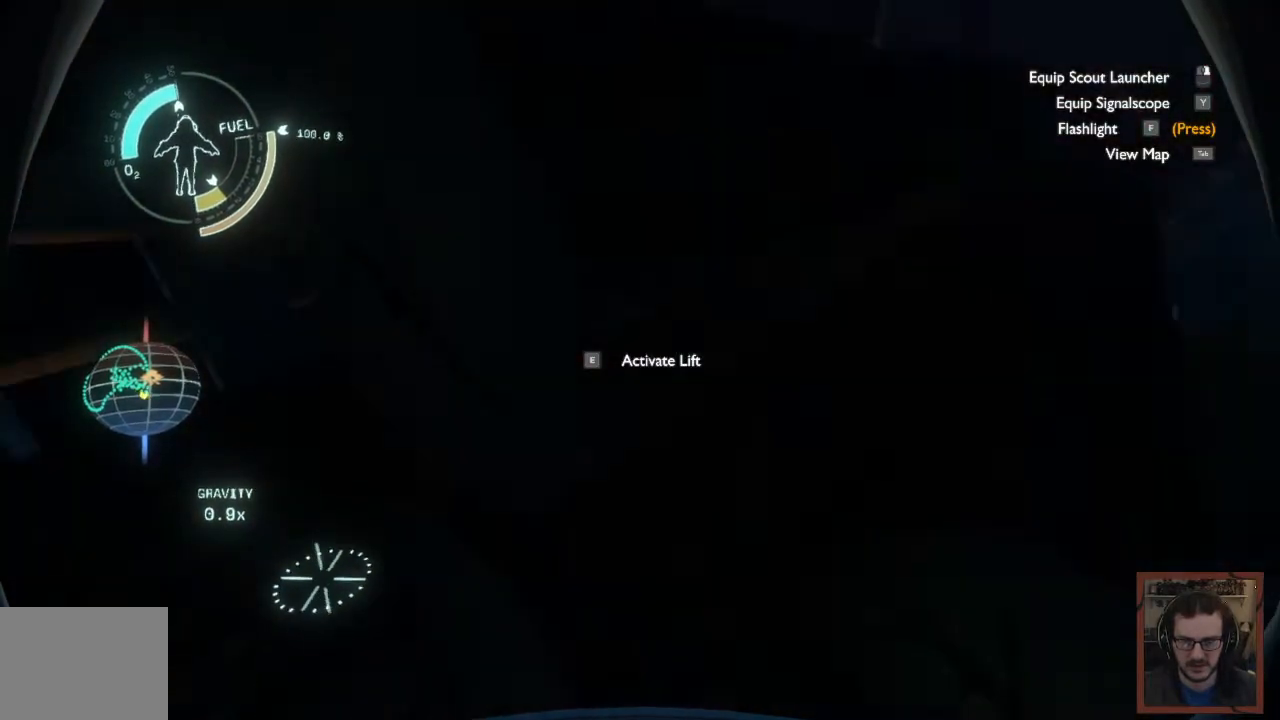
{"keys": ["space"], "mouse": [], "events": [[350, "space", "down"]]}
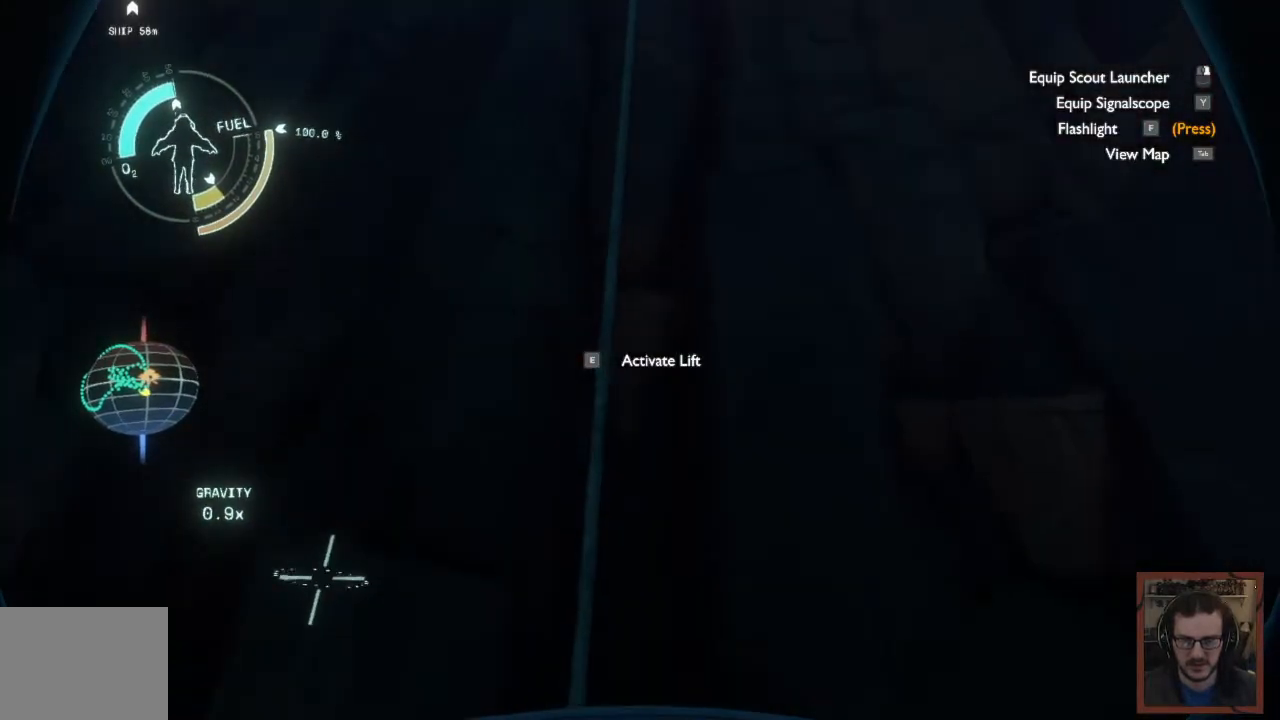
{"keys": ["shift"], "mouse": [], "events": [[217, "space", "up"], [450, "shift", "down"]]}
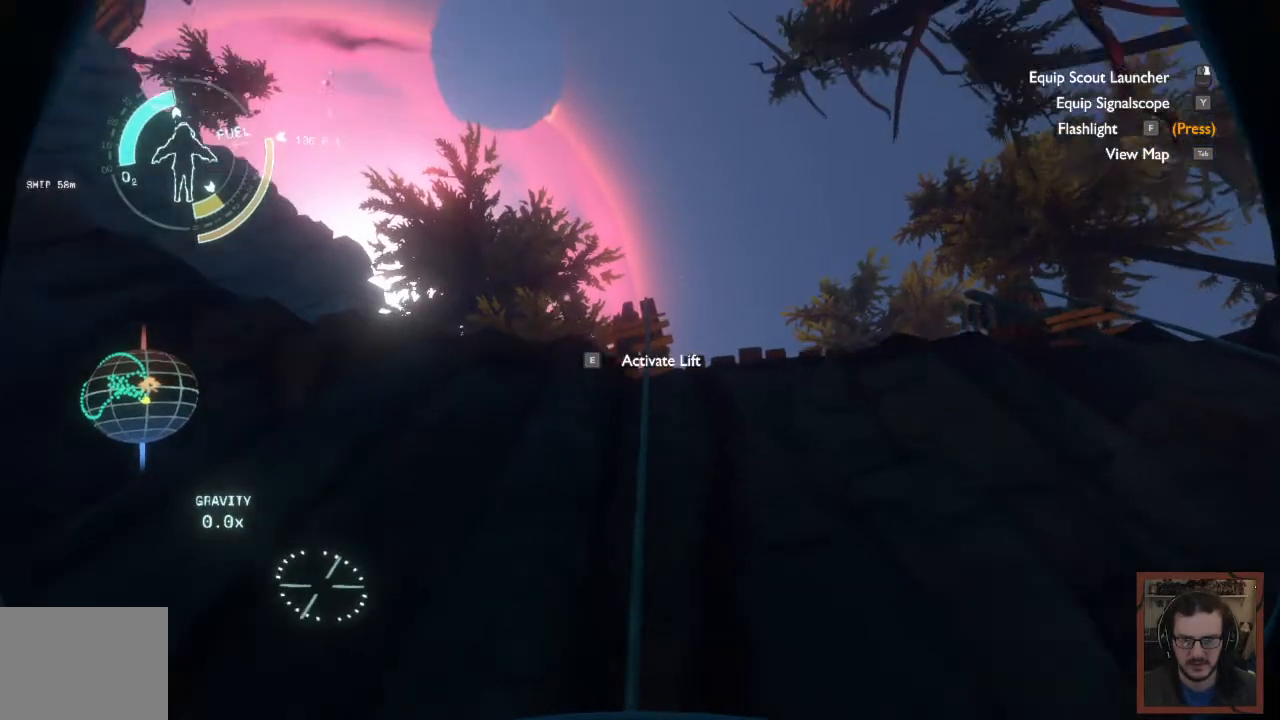
{"keys": ["shift", "space", "w"], "mouse": [], "events": [[17, "w", "down"], [67, "space", "down"]]}